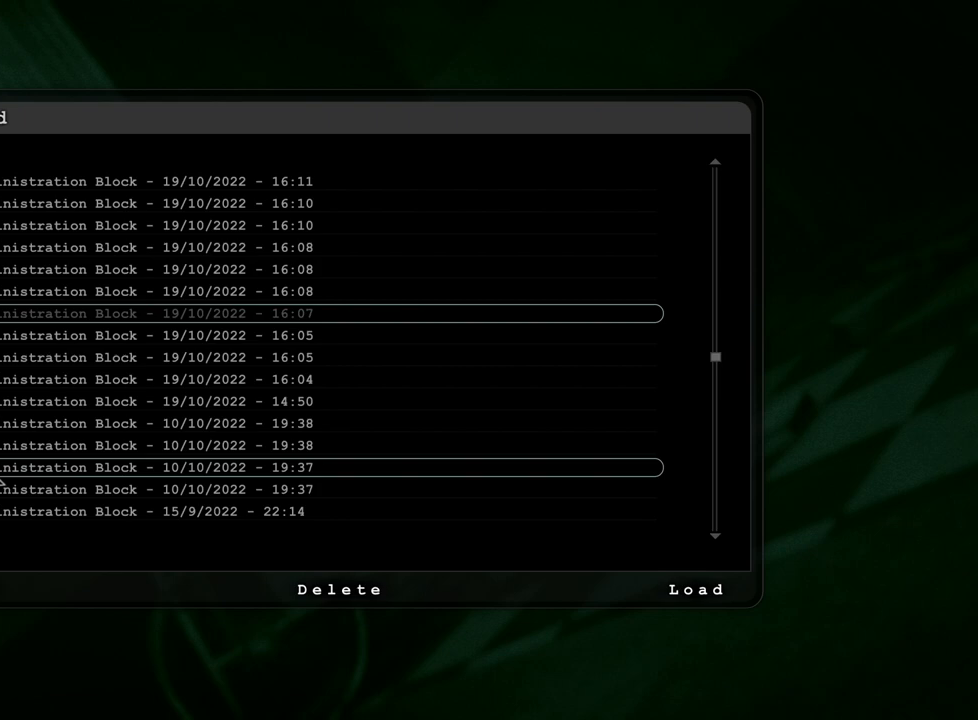
Gameplay with keyboard and mouse; each line is a JSON object with the keys and mouse buttons held at the frame after it. "events" lists presses ("down") and releases ("up") of "a", "ctrl", "d", "e", "f", "q", "r", "s", "shift", "space", "w", "mouse_left", "mouse_right", "mouse_mb4" and "mouse_mb5" between this image and that frame as [ms after this image, input, new state], when the widget could be followed in between. "mouse_left", "mouse_right", "mouse_mb4", "mouse_mb5" = the "left", "right", "mb4", "mb5" buttons of the "mouse" list. No other keys are recorded. Mouse movement is not recorded.
{"keys": [], "mouse": [], "events": []}
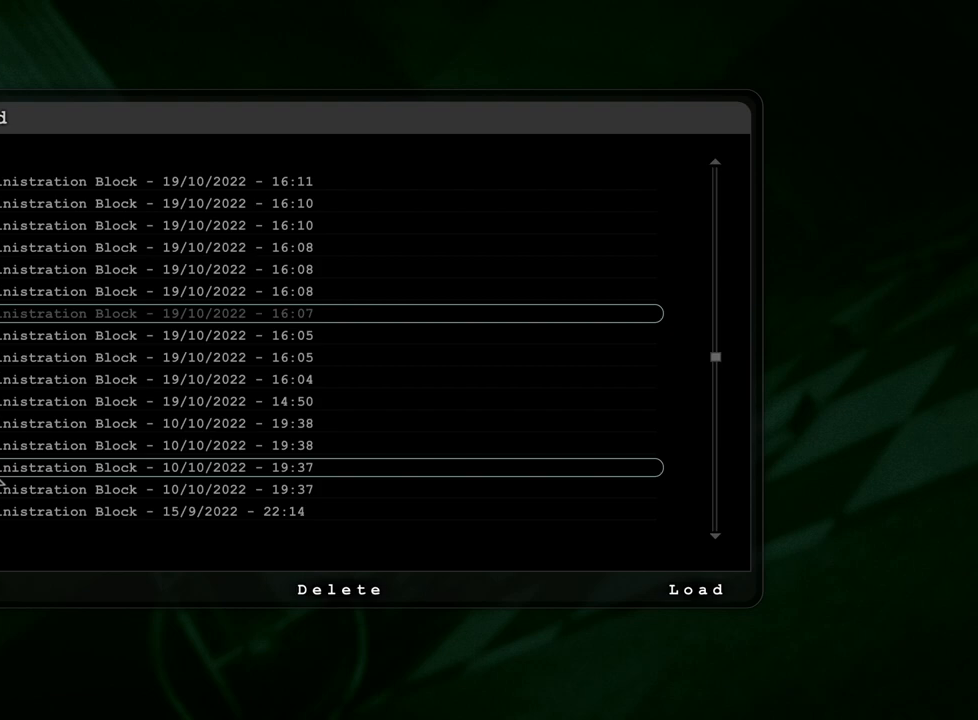
{"keys": [], "mouse": [], "events": []}
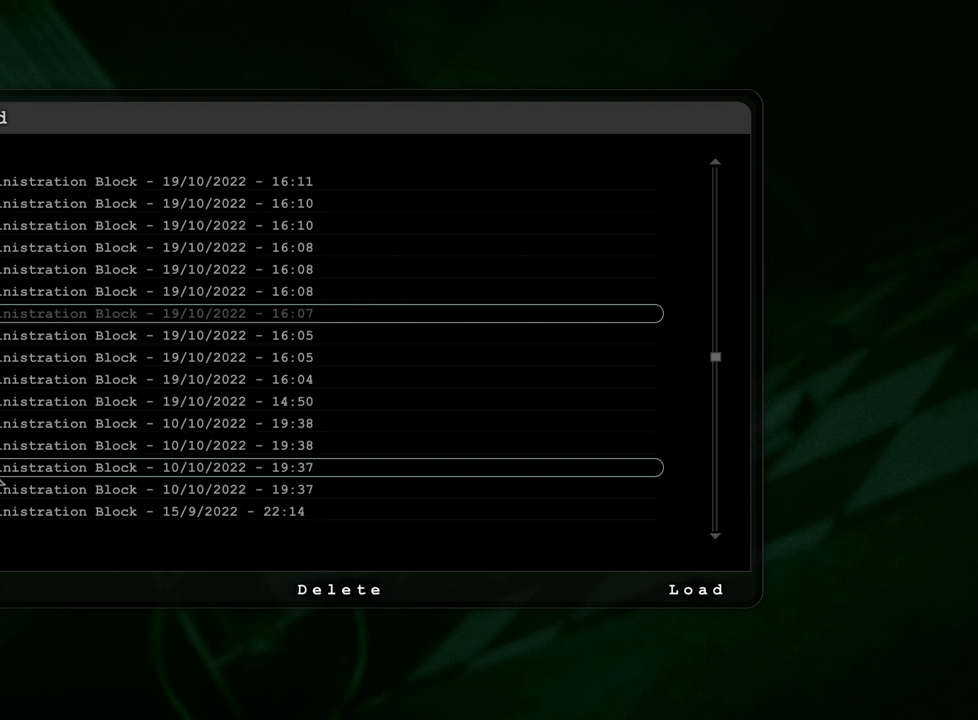
{"keys": [], "mouse": [], "events": []}
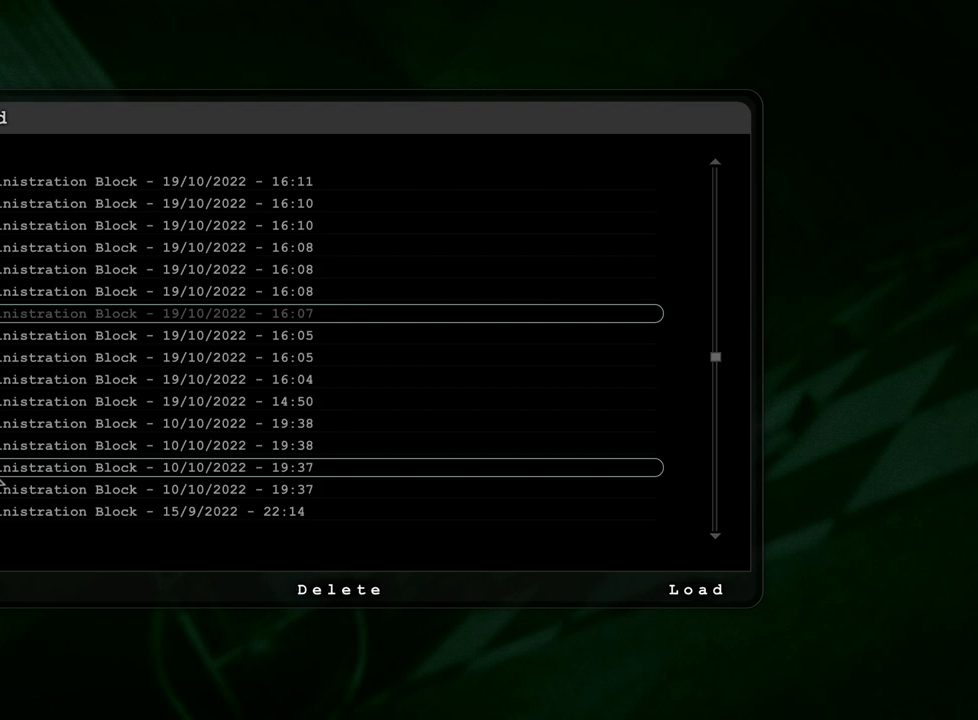
{"keys": [], "mouse": [], "events": []}
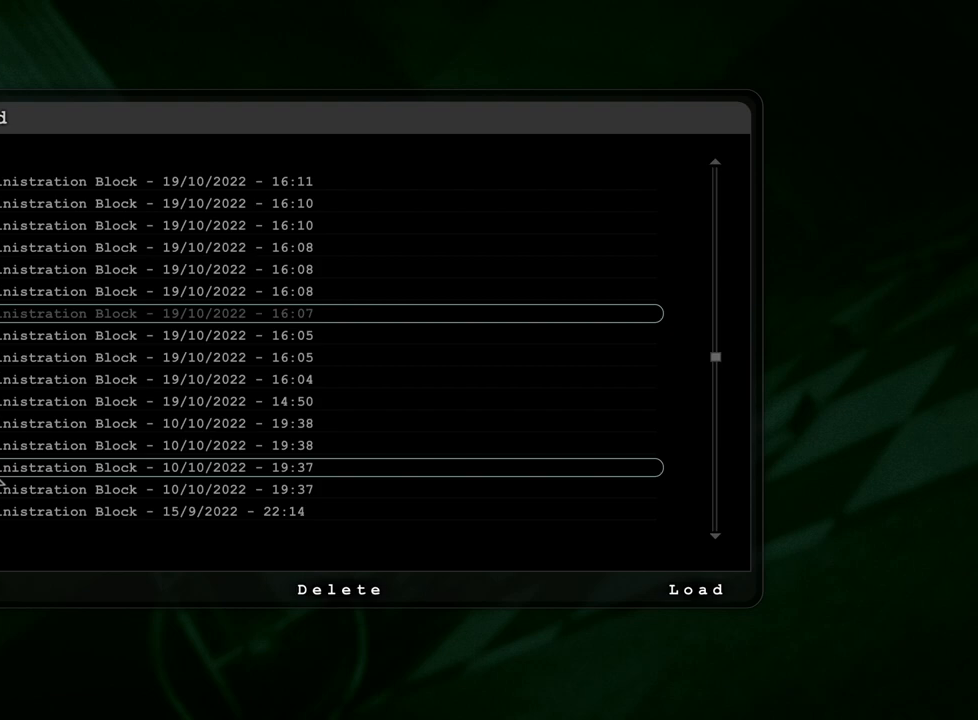
{"keys": [], "mouse": [], "events": []}
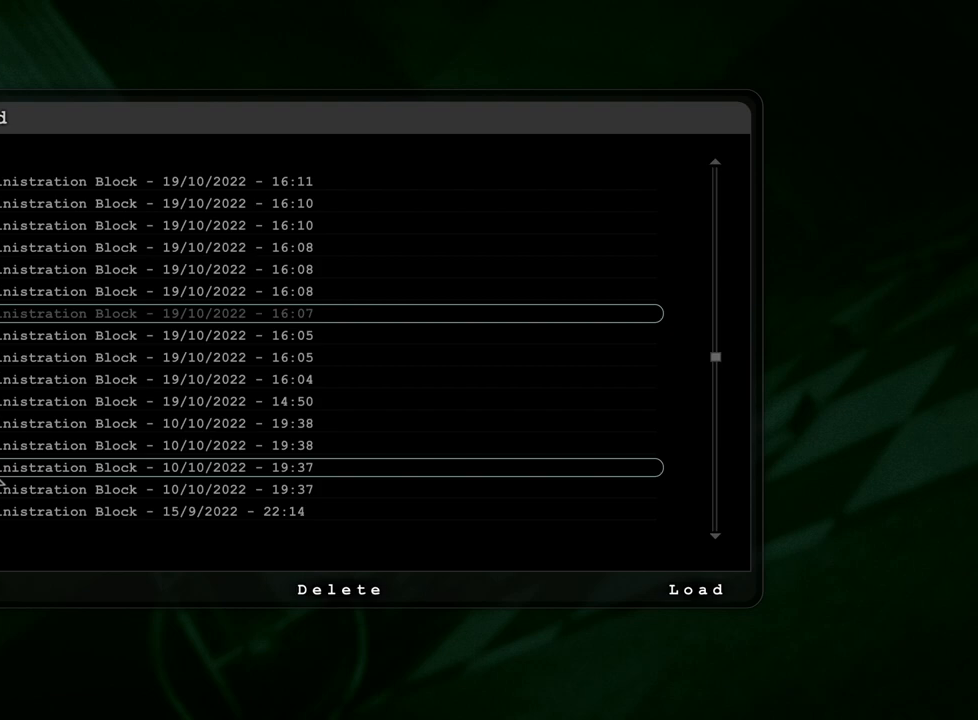
{"keys": [], "mouse": [], "events": []}
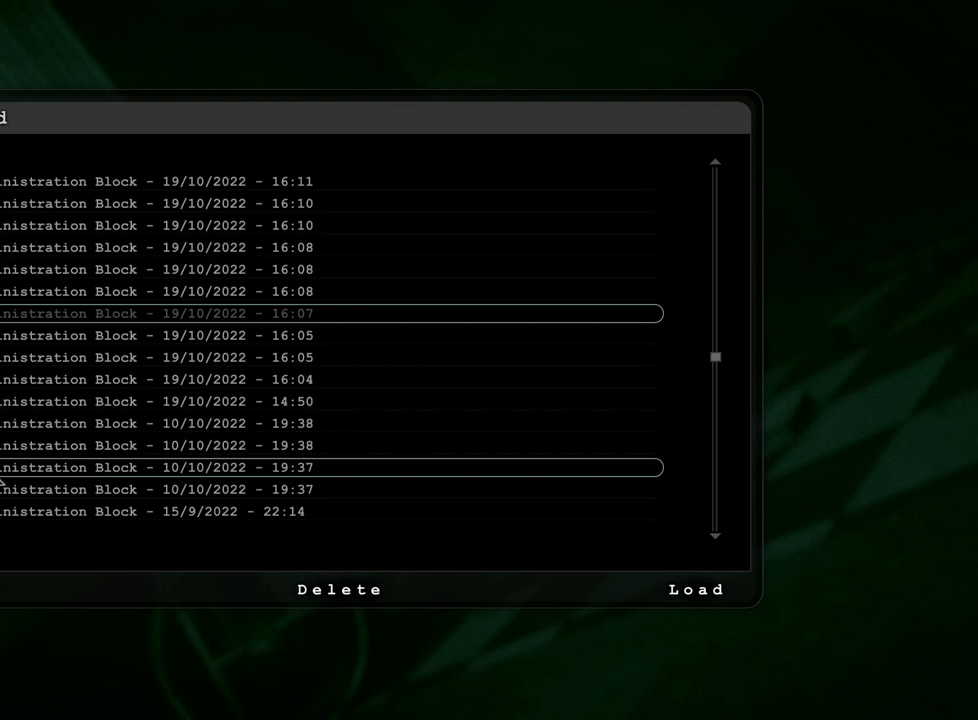
{"keys": [], "mouse": [], "events": []}
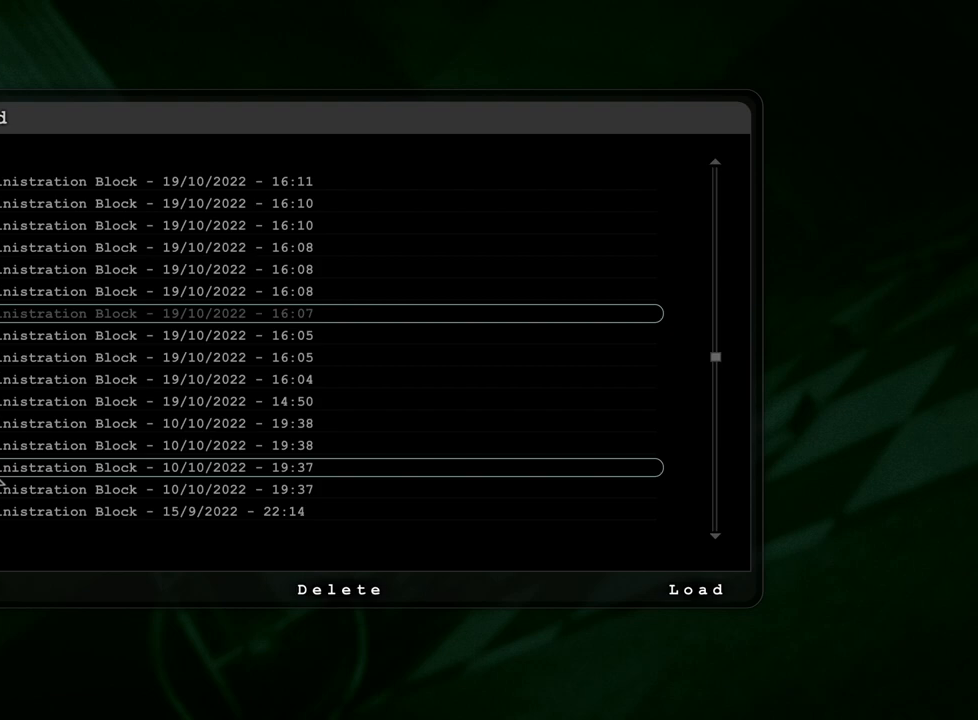
{"keys": [], "mouse": [], "events": [[83, "mouse_left", "down"], [167, "mouse_left", "up"]]}
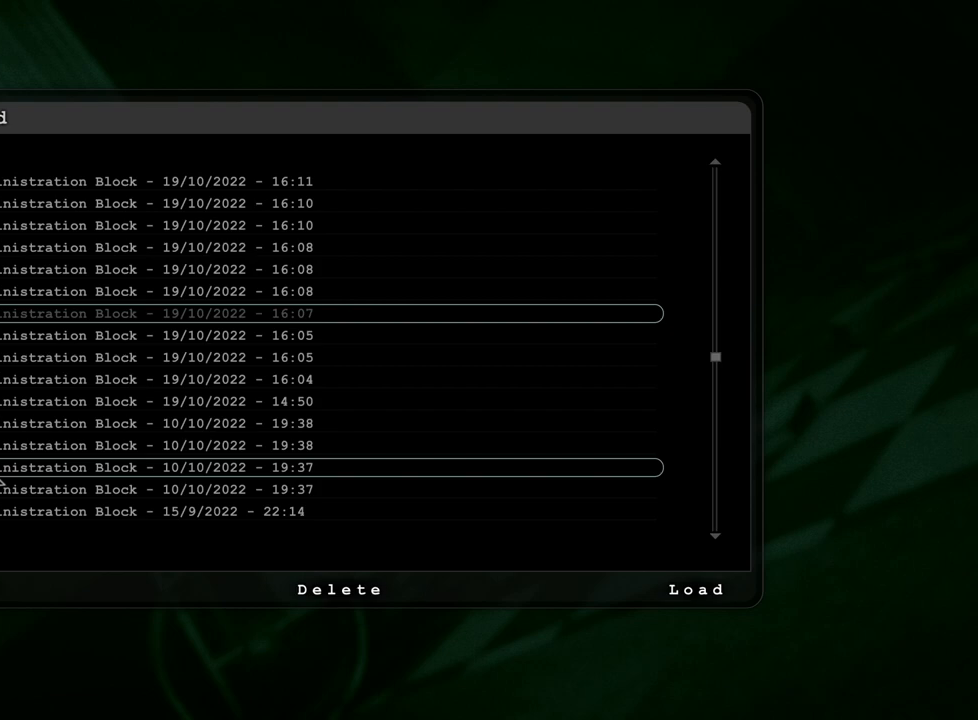
{"keys": [], "mouse": [], "events": []}
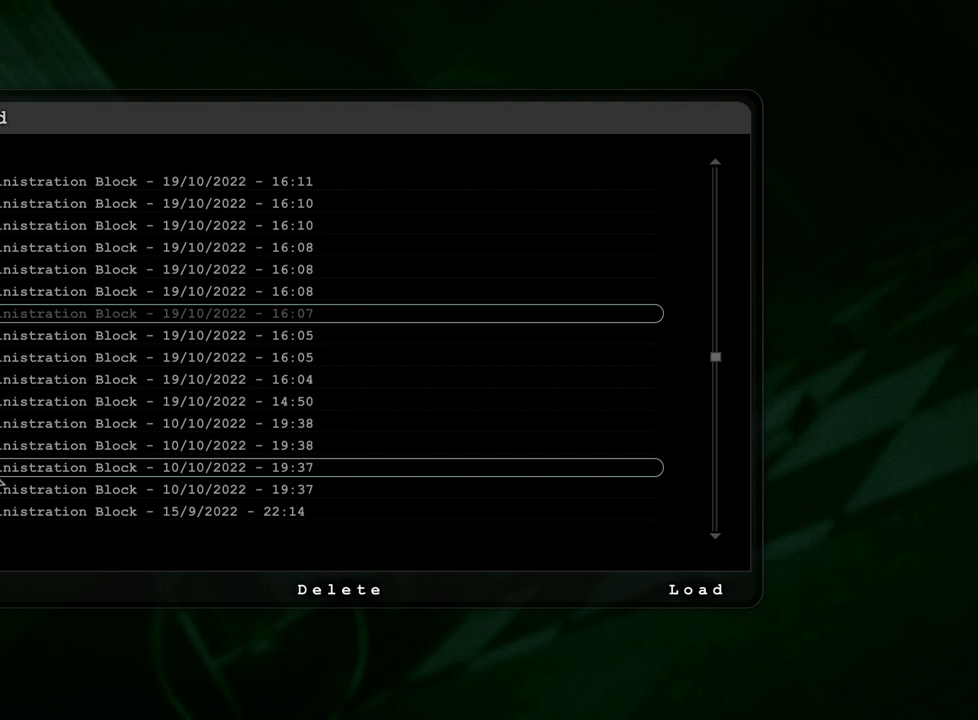
{"keys": [], "mouse": [], "events": [[250, "mouse_left", "down"], [383, "mouse_left", "up"]]}
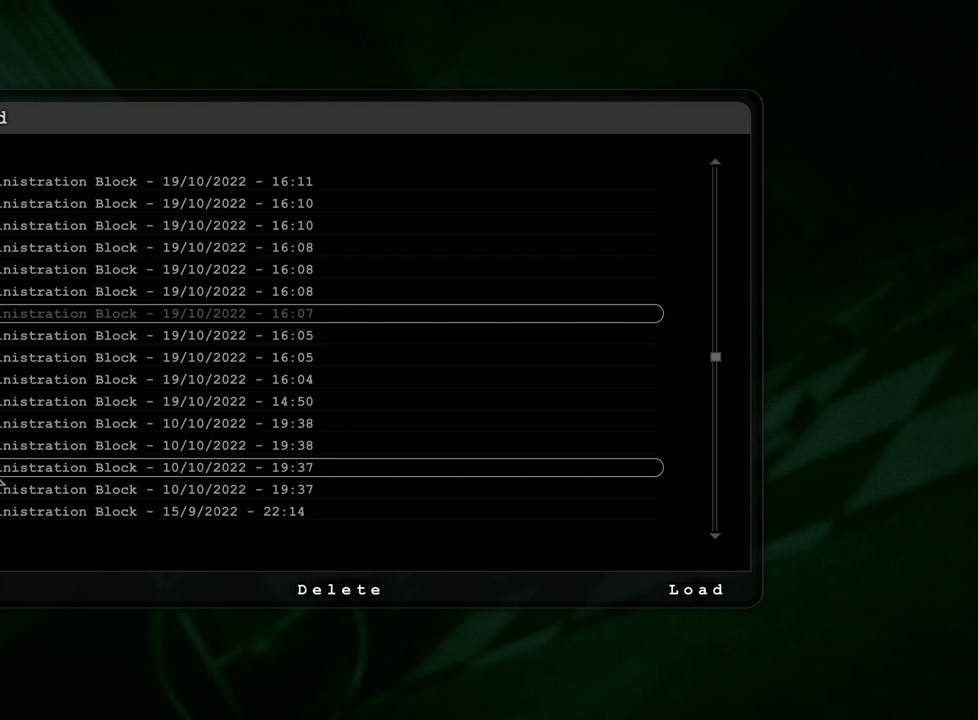
{"keys": [], "mouse": [], "events": []}
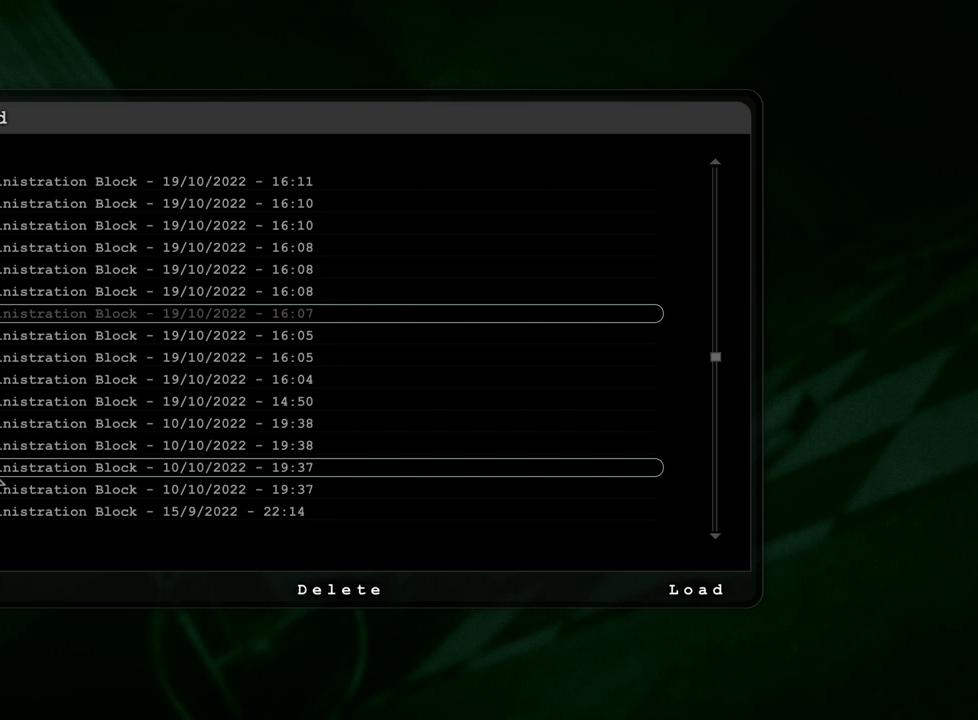
{"keys": [], "mouse": [], "events": []}
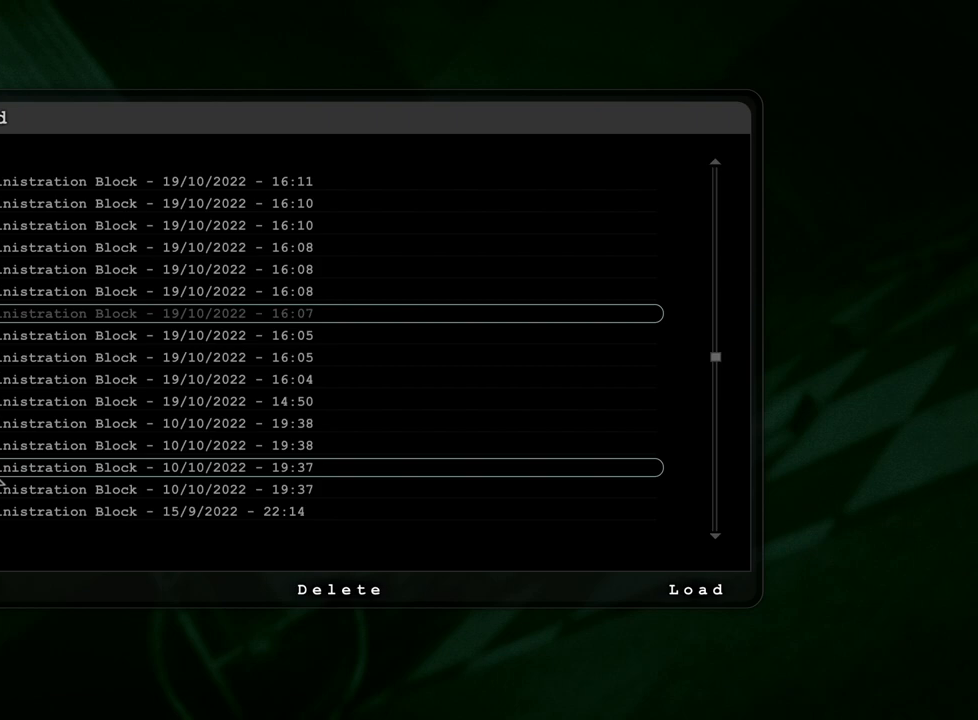
{"keys": [], "mouse": [], "events": [[150, "mouse_left", "down"], [283, "mouse_left", "up"]]}
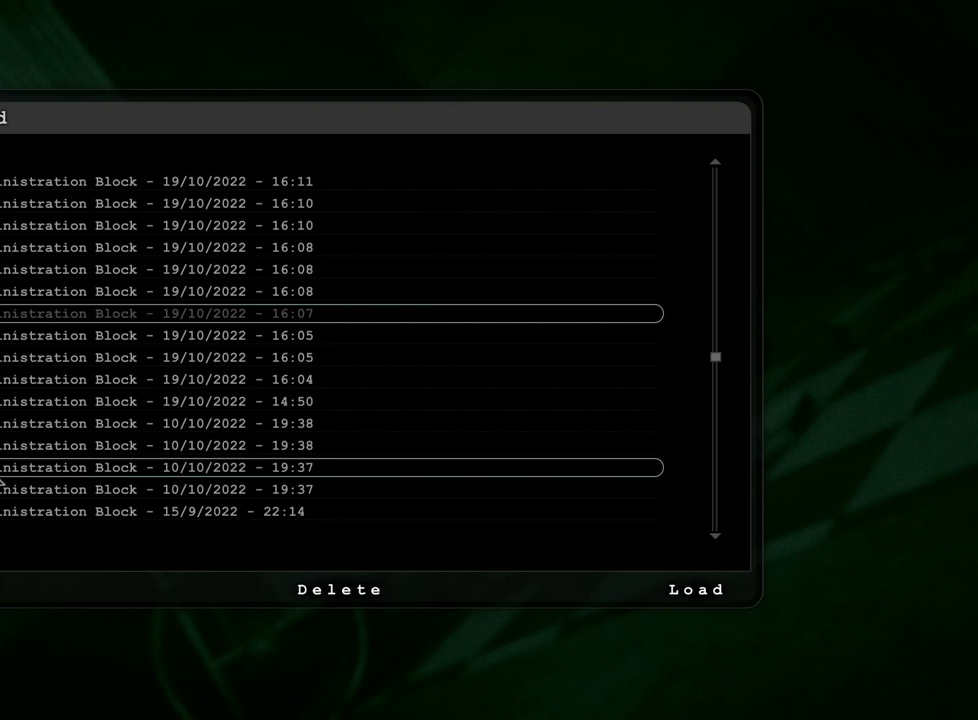
{"keys": [], "mouse": [], "events": []}
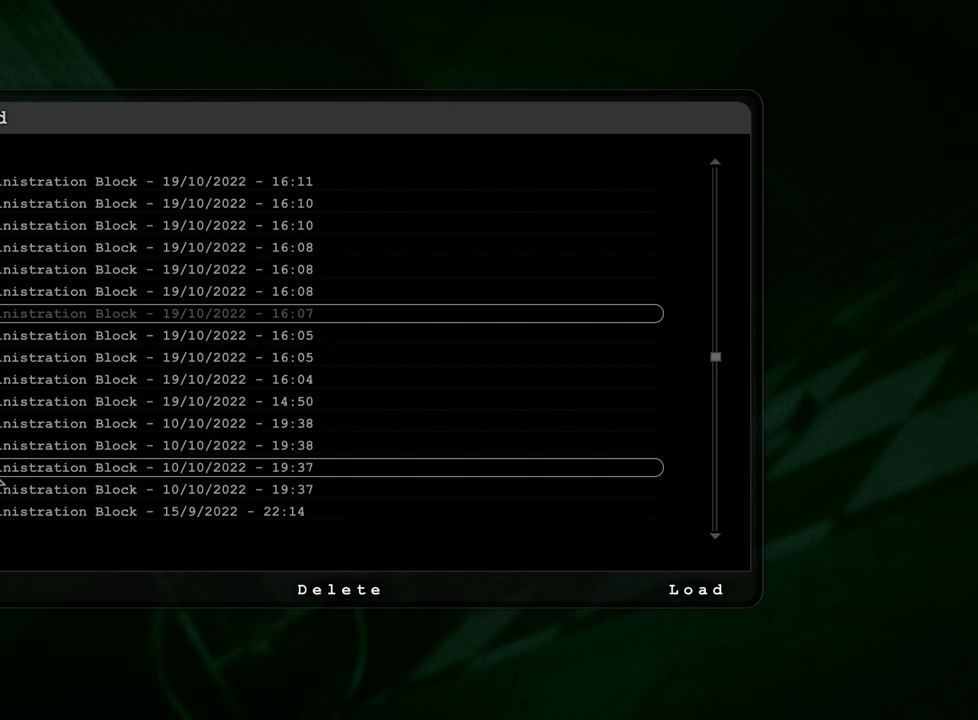
{"keys": [], "mouse": [], "events": [[367, "mouse_left", "down"], [467, "mouse_left", "up"]]}
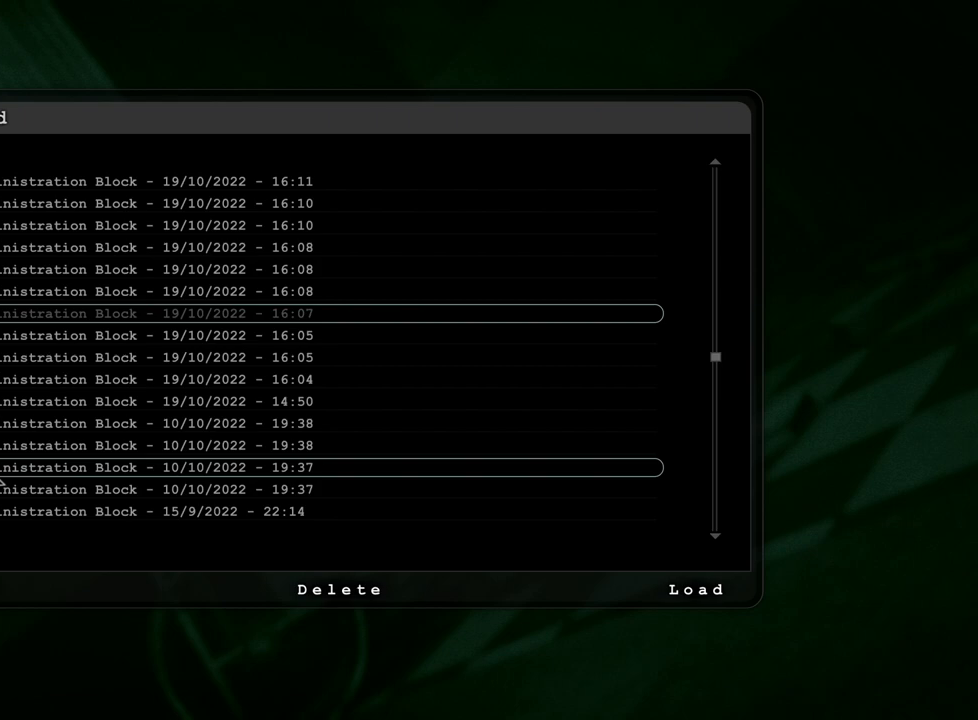
{"keys": [], "mouse": [], "events": []}
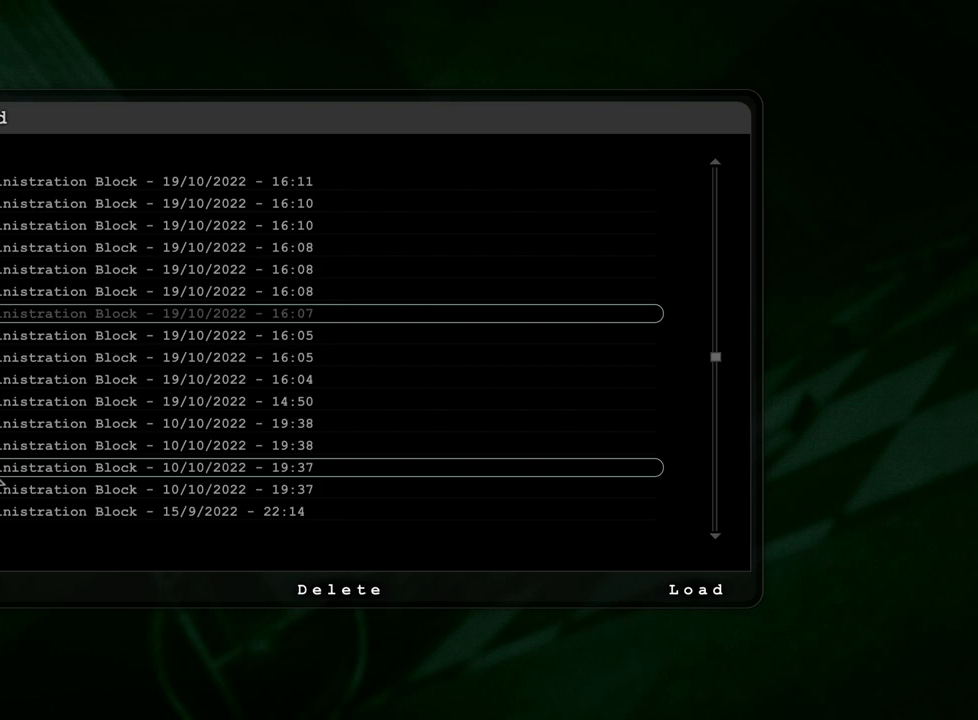
{"keys": [], "mouse": [], "events": []}
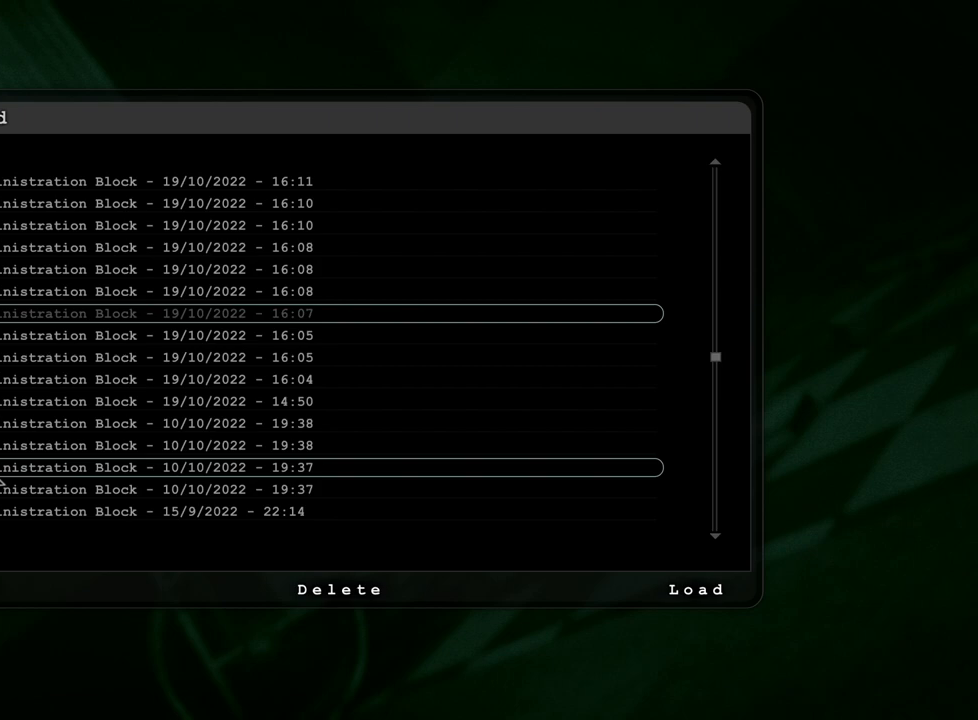
{"keys": [], "mouse": [], "events": []}
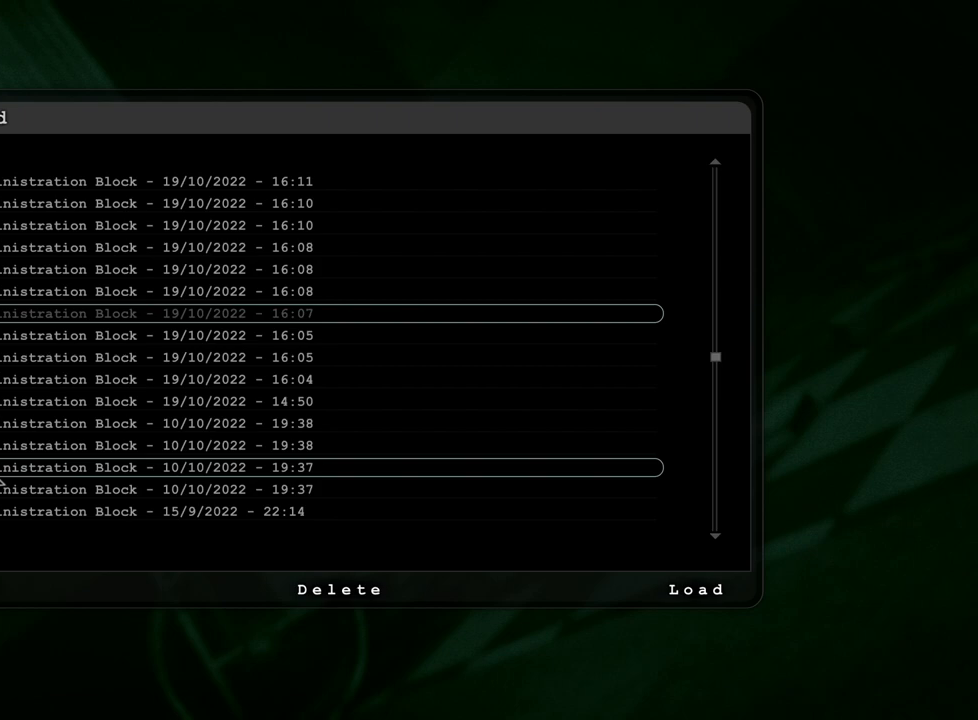
{"keys": [], "mouse": [], "events": [[433, "mouse_left", "down"], [483, "mouse_left", "up"]]}
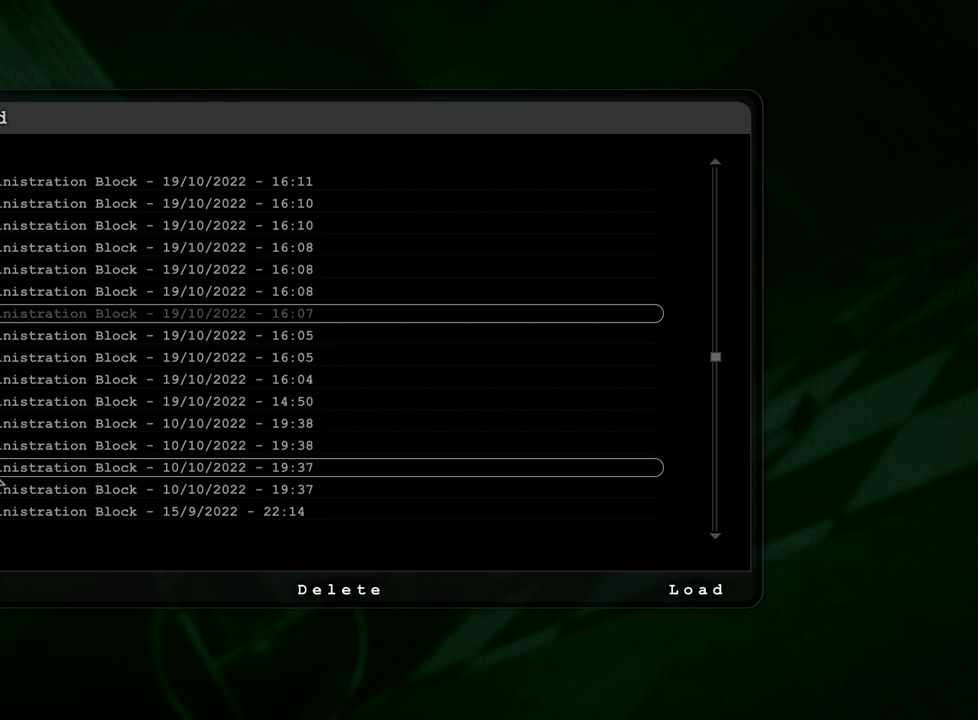
{"keys": [], "mouse": [], "events": []}
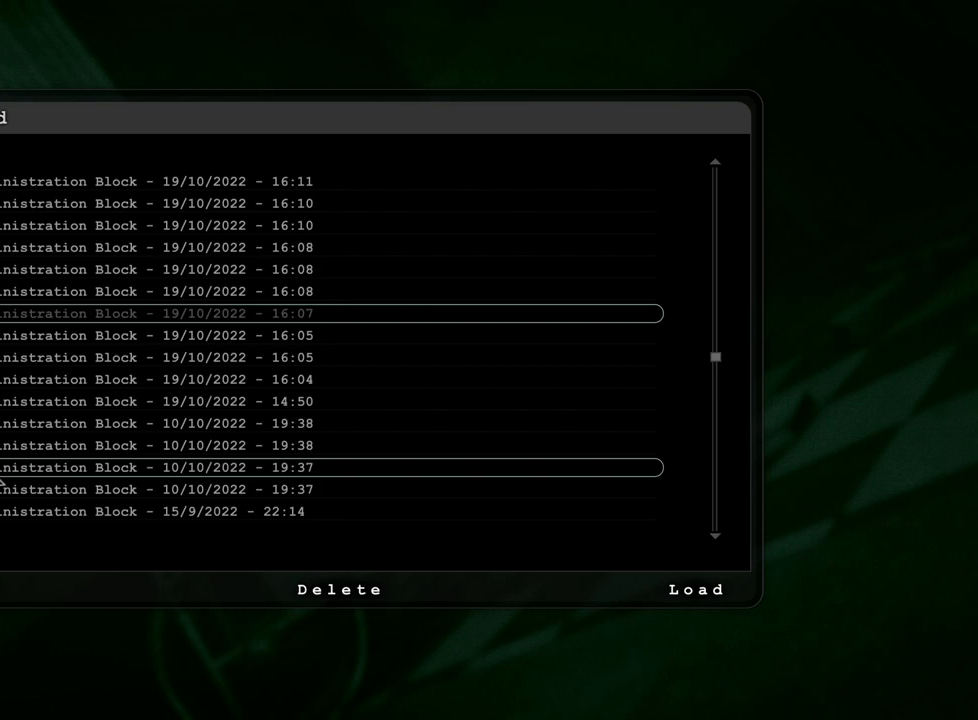
{"keys": [], "mouse": [], "events": []}
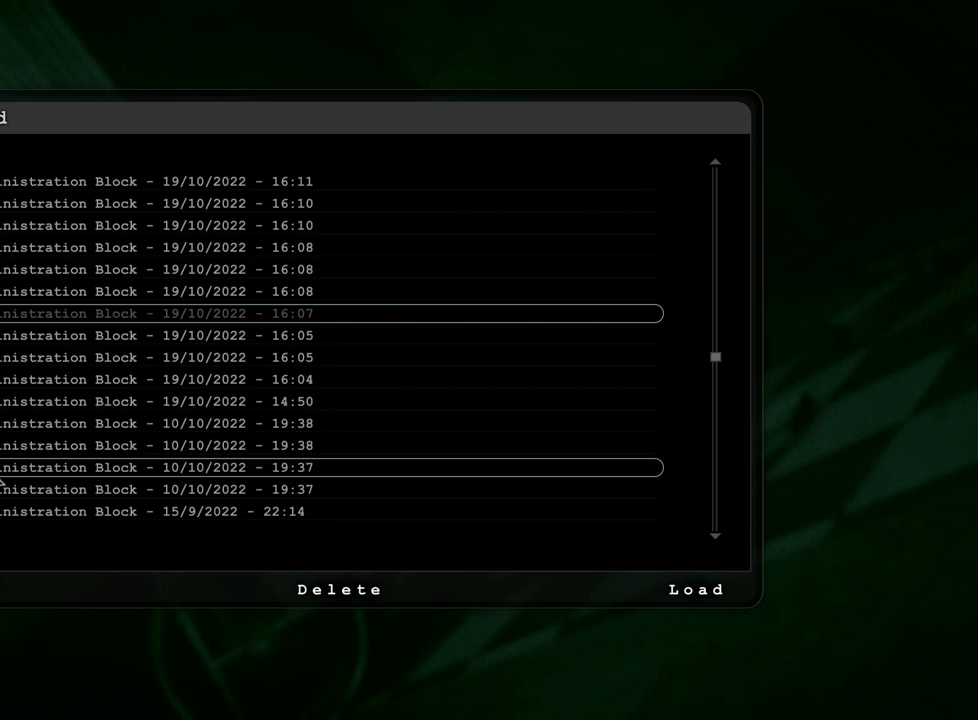
{"keys": [], "mouse": [], "events": []}
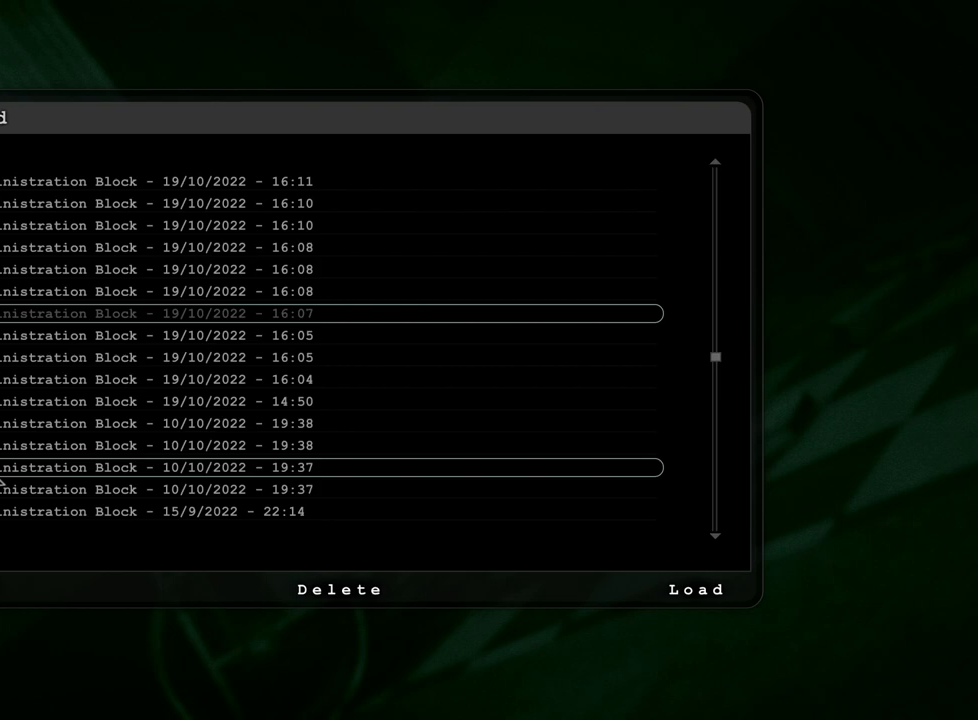
{"keys": [], "mouse": [], "events": []}
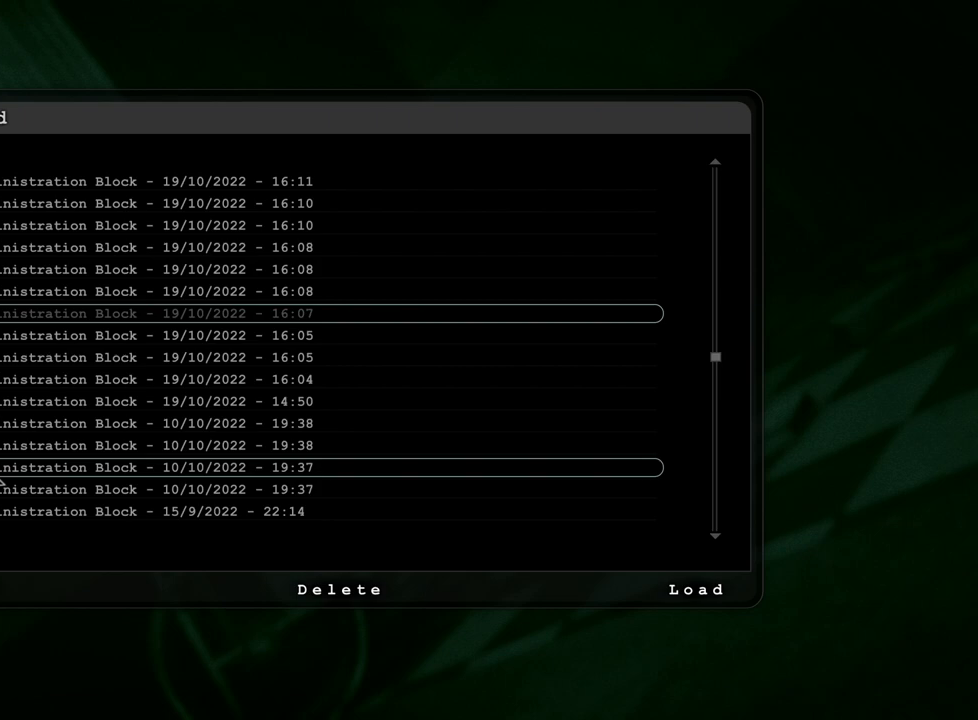
{"keys": [], "mouse": [], "events": []}
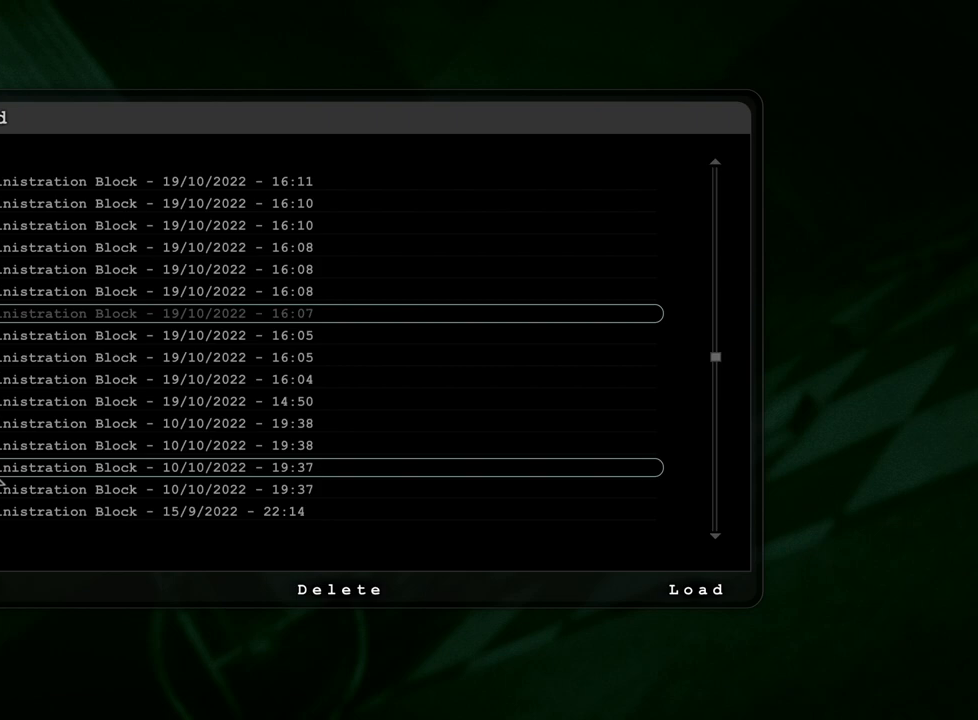
{"keys": [], "mouse": [], "events": []}